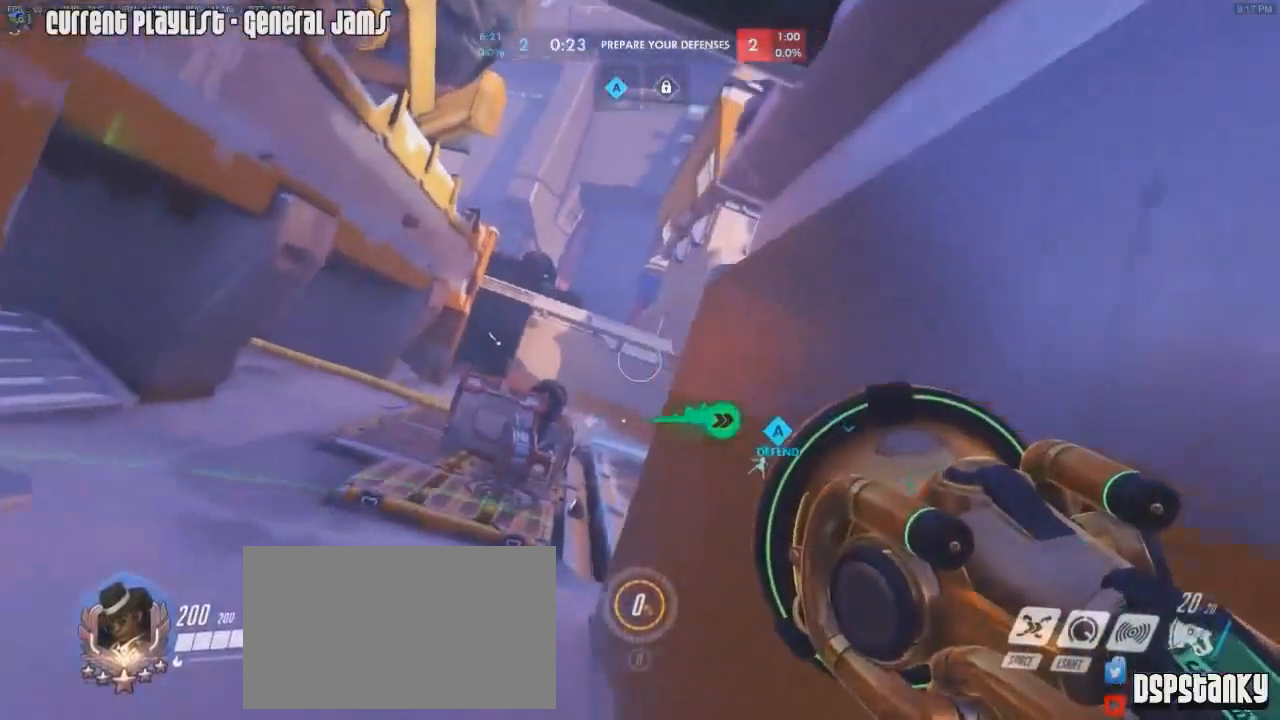
Gameplay with keyboard and mouse; each line is a JSON object with the keys and mouse buttons held at the frame after it. "events" lists presses ("down") and releases ("up") of "1", "2", "3", "4", "5", "a", "alt", "c", "caps_lock", "d", "e", "f", "g", "q", "r", "s", "shift", "space", "t", "tab", "v", "w", "x", "z", "mouse_left", "mouse_middle", "mouse_right", "mouse_mb4", "mouse_mb5", "mouse_wheel_up" and "mouse_wheel_down" between this image and that frame as [ms after this image, input, new state], when the widget could be followed in between. "mouse_left", "mouse_middle", "mouse_right", "mouse_mb4", "mouse_mb5", "mouse_wheel_up", "mouse_wheel_down" = the "left", "middle", "right", "mb4", "mb5", "wheel_up", "wheel_down" buttons of the "mouse" list. No other keys are recorded. Mouse movement is not recorded.
{"keys": ["a", "w"], "mouse": ["right"], "events": [[17, "d", "up"], [250, "a", "down"]]}
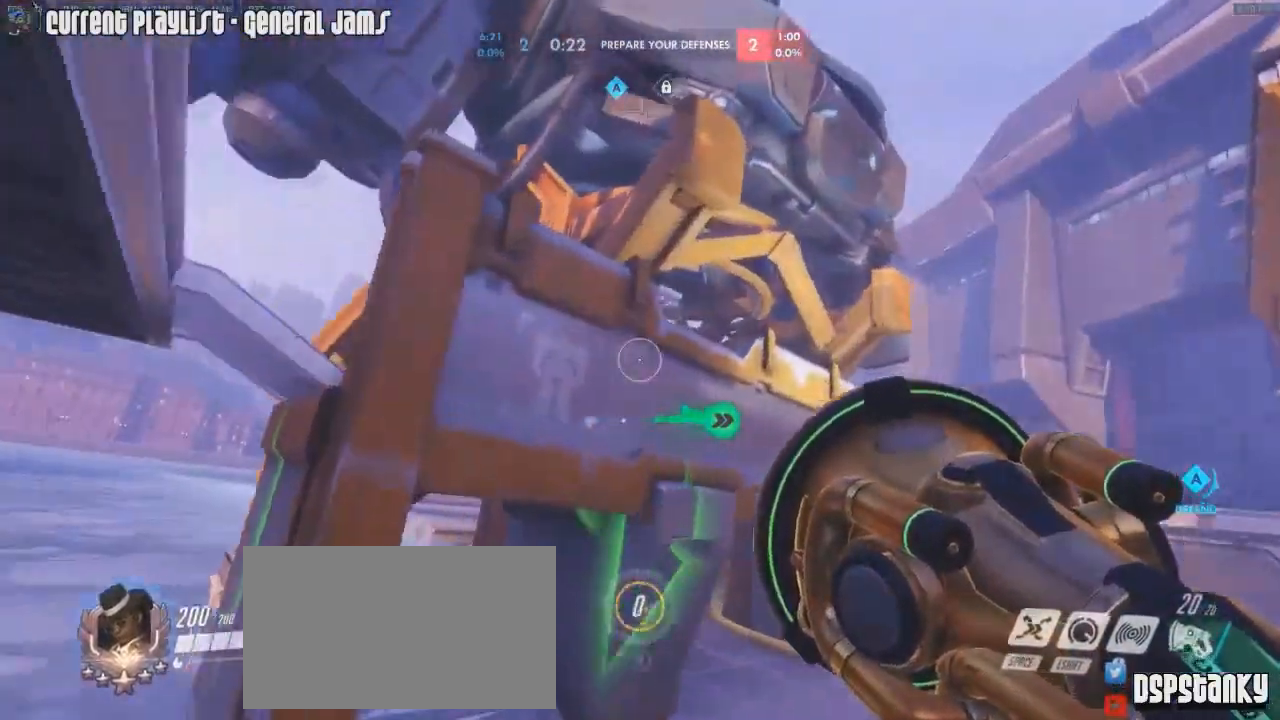
{"keys": ["w"], "mouse": [], "events": [[34, "mouse_right", "up"], [84, "mouse_right", "down"], [167, "mouse_right", "up"], [217, "mouse_right", "down"], [267, "mouse_right", "up"], [317, "mouse_right", "down"], [401, "mouse_right", "up"], [501, "a", "up"]]}
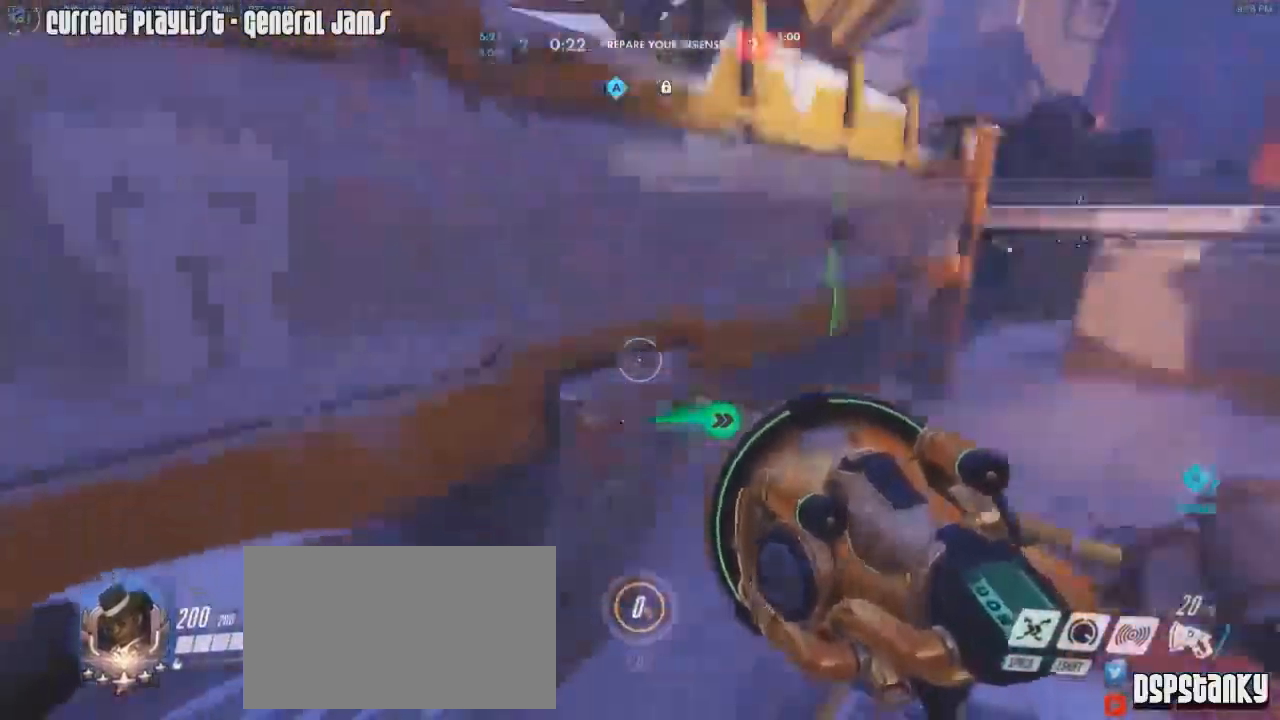
{"keys": ["w"], "mouse": ["right"], "events": [[317, "mouse_right", "down"]]}
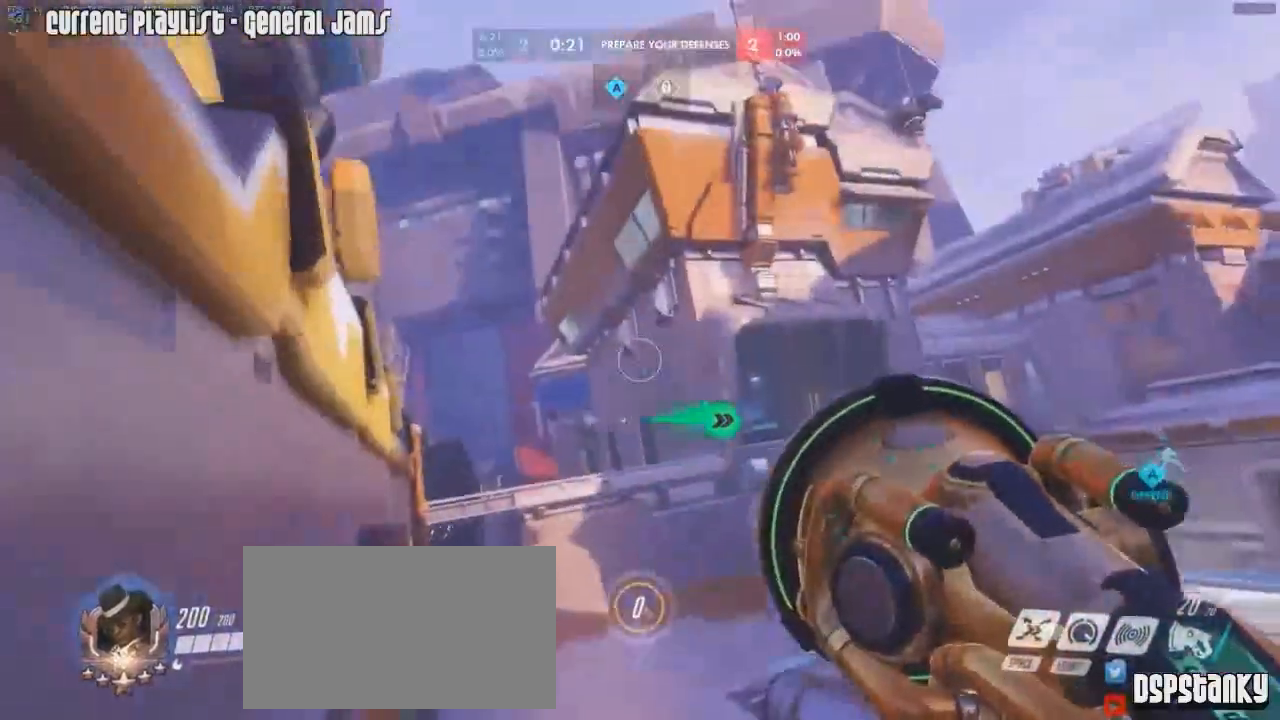
{"keys": ["a", "w"], "mouse": ["right"], "events": [[334, "a", "down"]]}
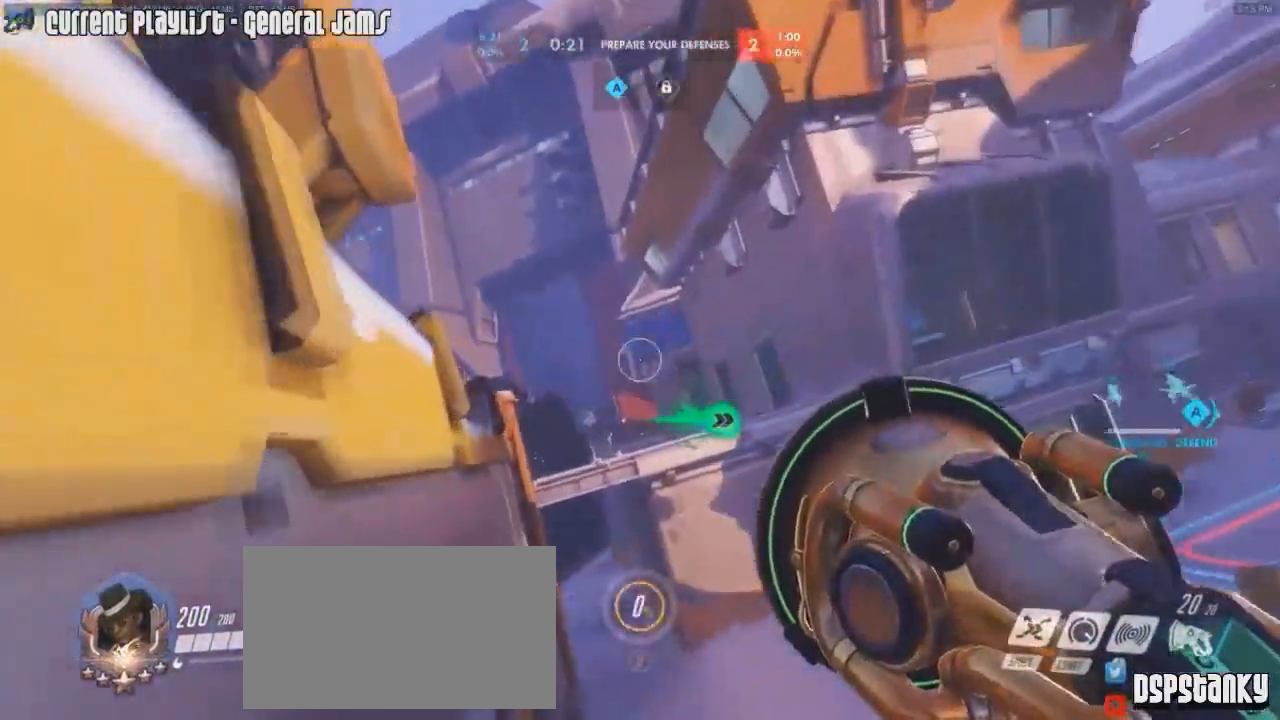
{"keys": ["a", "w"], "mouse": ["right"], "events": [[117, "a", "up"], [434, "a", "down"]]}
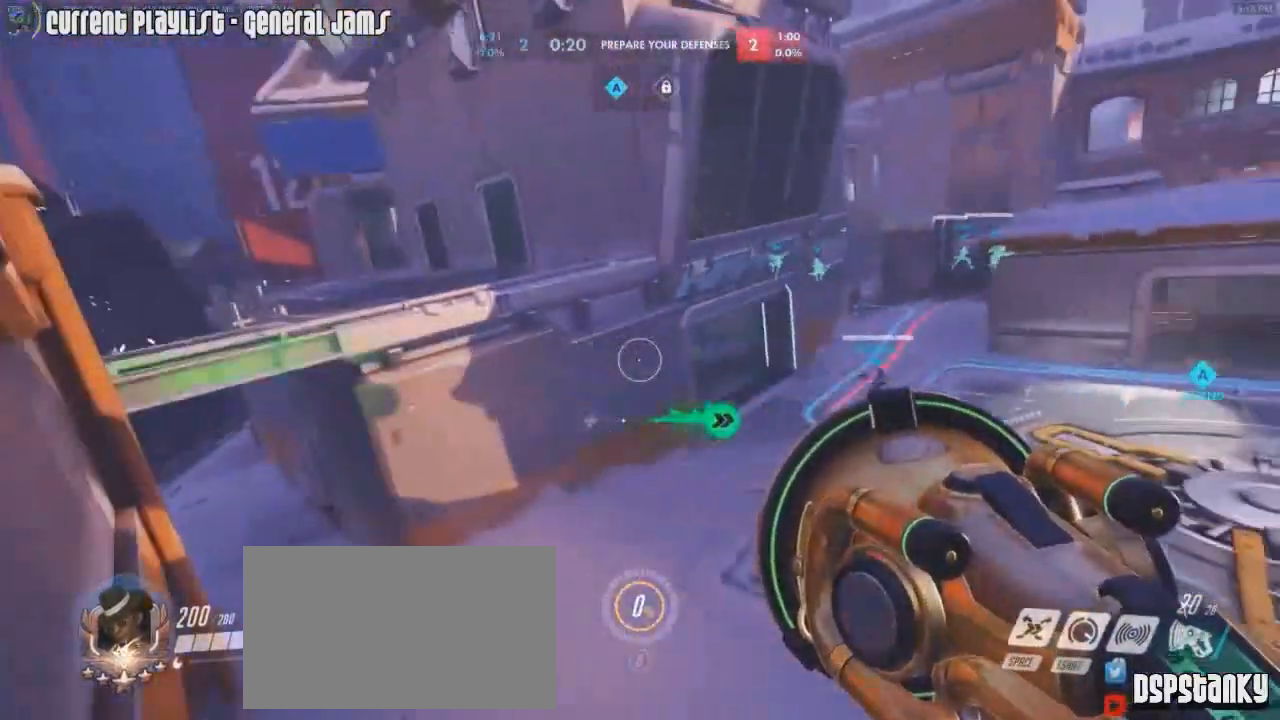
{"keys": ["a", "d", "w"], "mouse": ["right"], "events": [[134, "a", "up"], [167, "d", "down"], [267, "a", "down"], [284, "d", "up"], [351, "d", "down"], [418, "a", "up"], [418, "d", "up"], [451, "a", "down"], [501, "d", "down"]]}
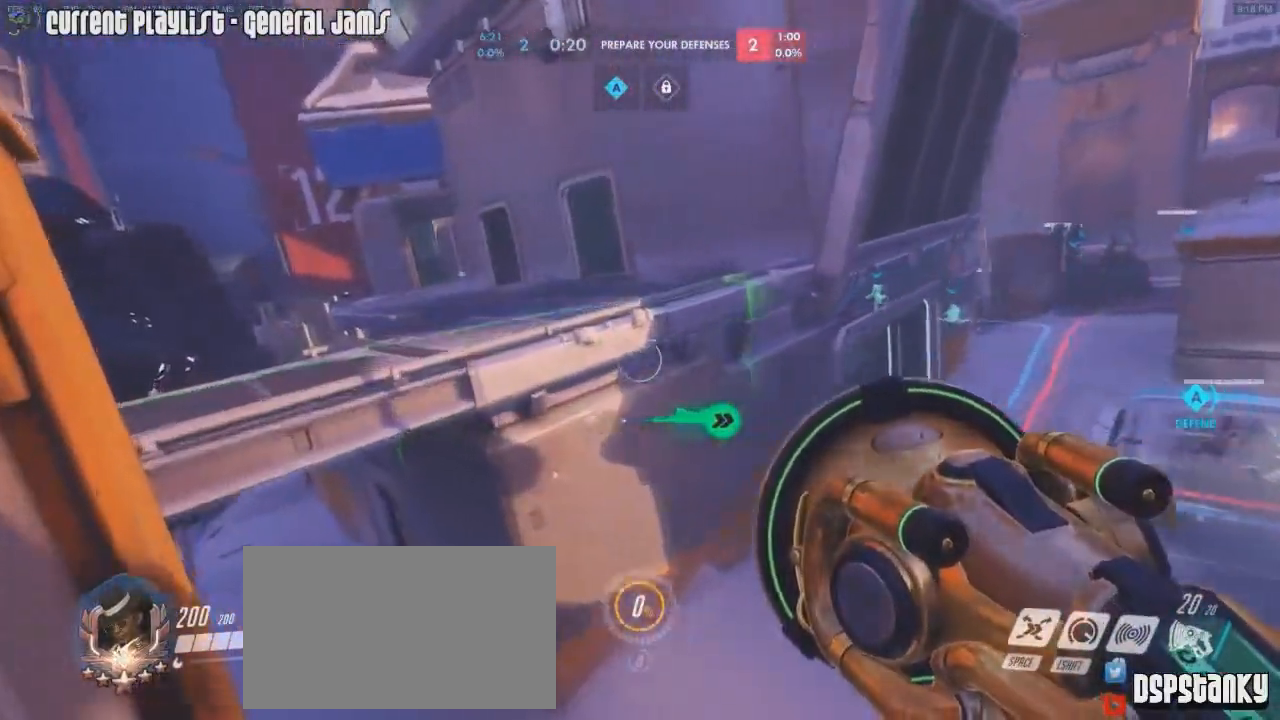
{"keys": ["d", "w"], "mouse": ["right"], "events": [[17, "a", "up"], [83, "a", "down"], [100, "d", "up"], [184, "d", "down"], [200, "a", "up"], [250, "mouse_right", "up"], [284, "a", "down"], [334, "a", "up"], [334, "mouse_right", "down"], [384, "mouse_right", "up"], [417, "mouse_right", "down"], [434, "d", "up"], [467, "d", "down"]]}
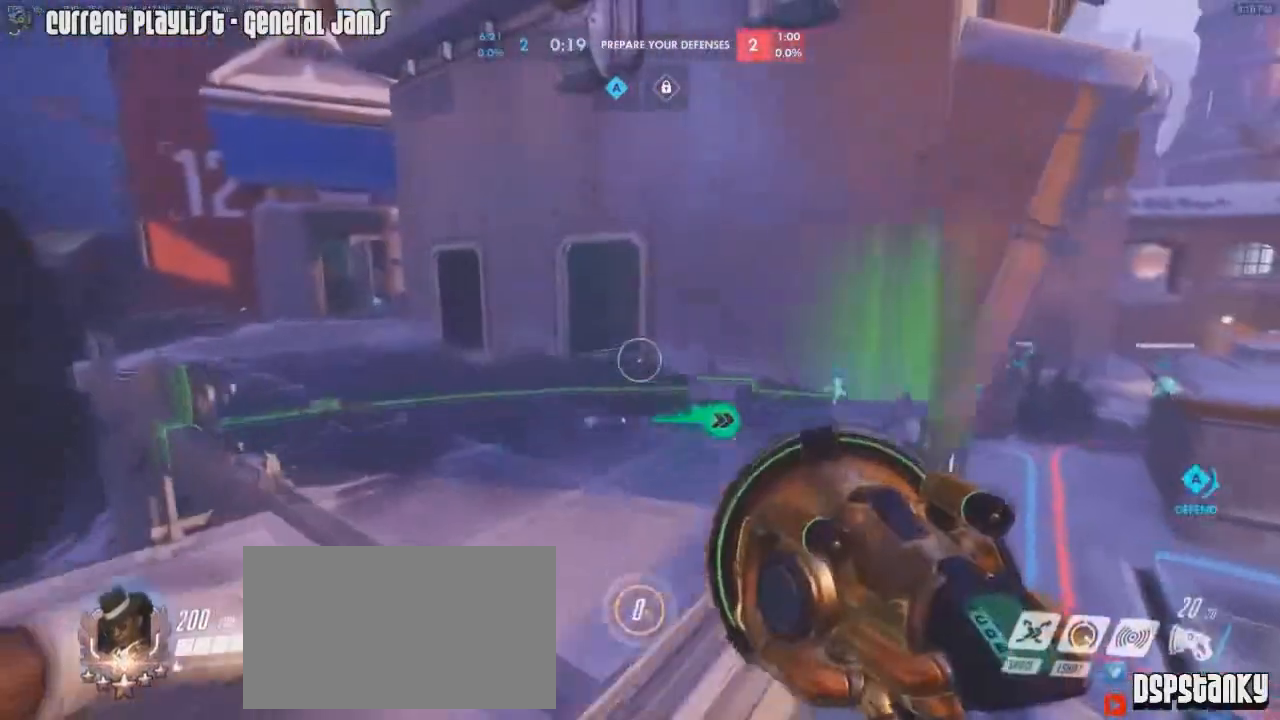
{"keys": ["a", "d", "w"], "mouse": [], "events": [[67, "mouse_right", "up"], [84, "d", "up"], [101, "a", "down"], [101, "mouse_right", "down"], [151, "a", "up"], [151, "d", "down"], [267, "d", "up"], [267, "mouse_right", "up"], [301, "d", "down"], [401, "d", "up"], [434, "a", "down"], [484, "d", "down"]]}
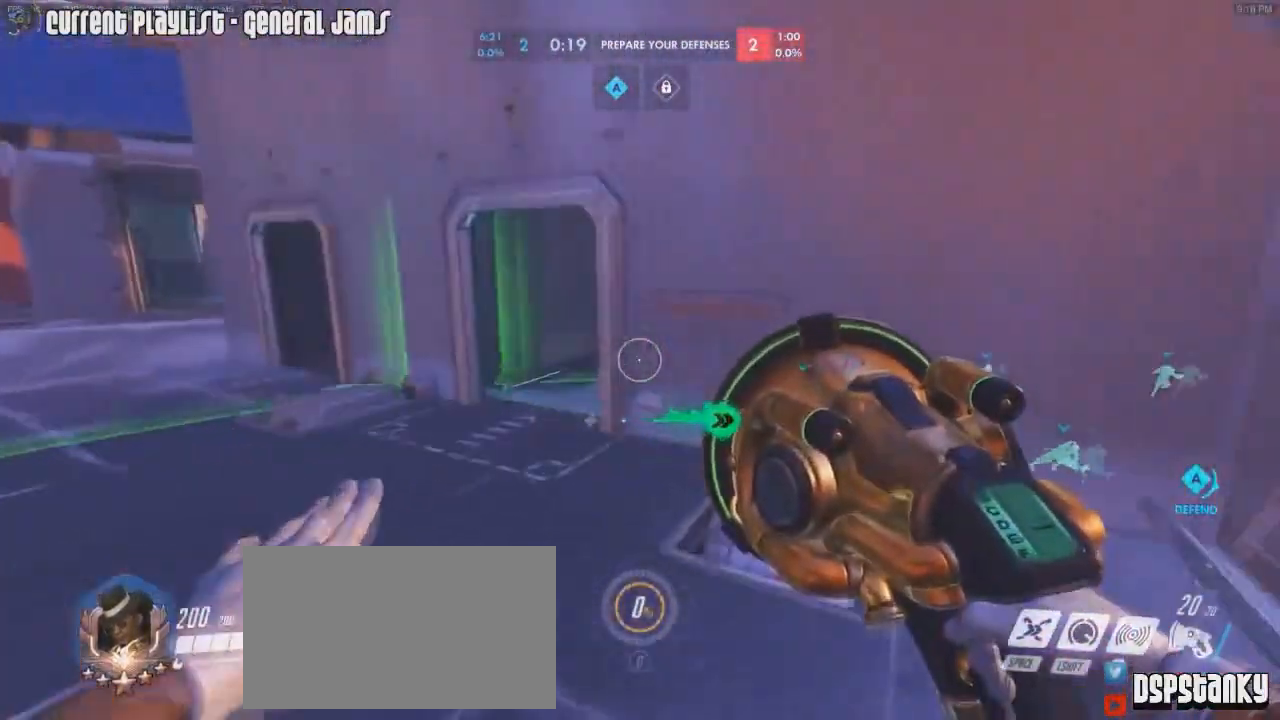
{"keys": ["d", "w"], "mouse": ["right"], "events": [[33, "a", "up"], [83, "a", "down"], [100, "d", "up"], [117, "mouse_right", "down"], [167, "d", "down"], [217, "d", "up"], [234, "mouse_right", "up"], [317, "mouse_right", "down"], [350, "d", "down"], [367, "mouse_right", "up"], [417, "a", "up"], [450, "mouse_right", "down"]]}
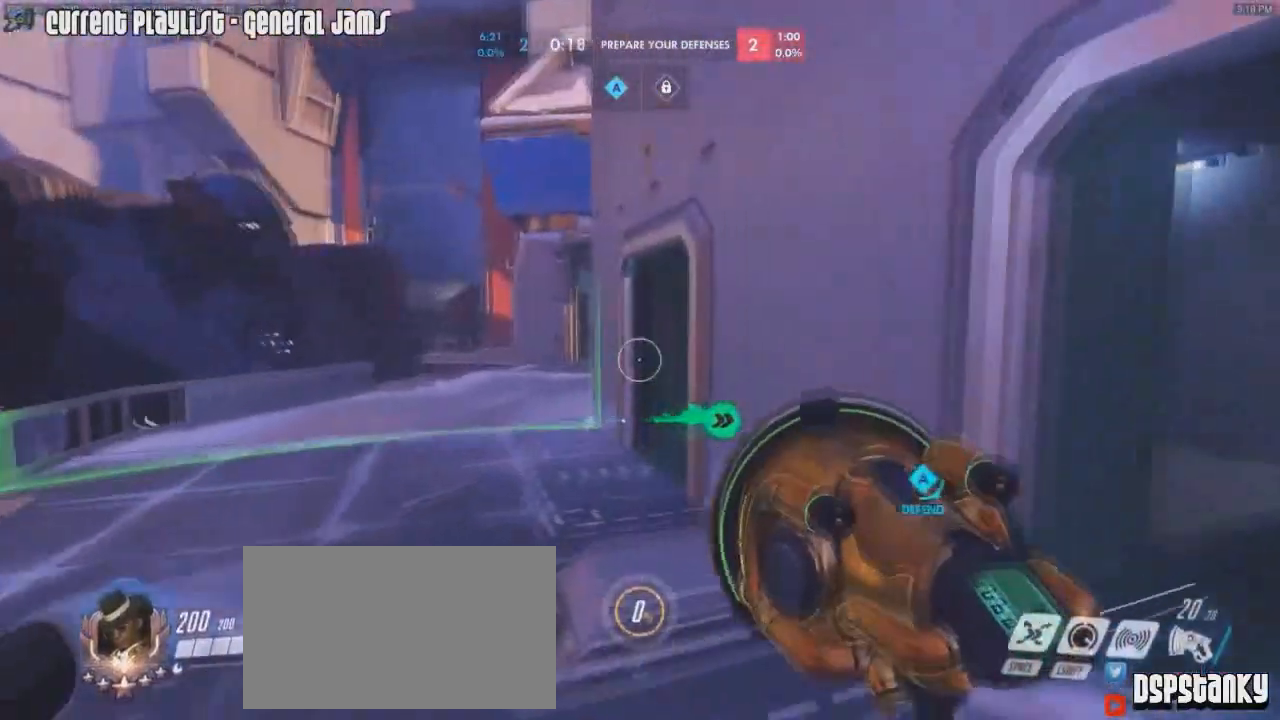
{"keys": ["a", "w"], "mouse": ["right"], "events": [[51, "mouse_right", "up"], [284, "a", "down"], [301, "d", "up"], [334, "mouse_right", "down"], [434, "mouse_right", "up"], [468, "mouse_right", "down"]]}
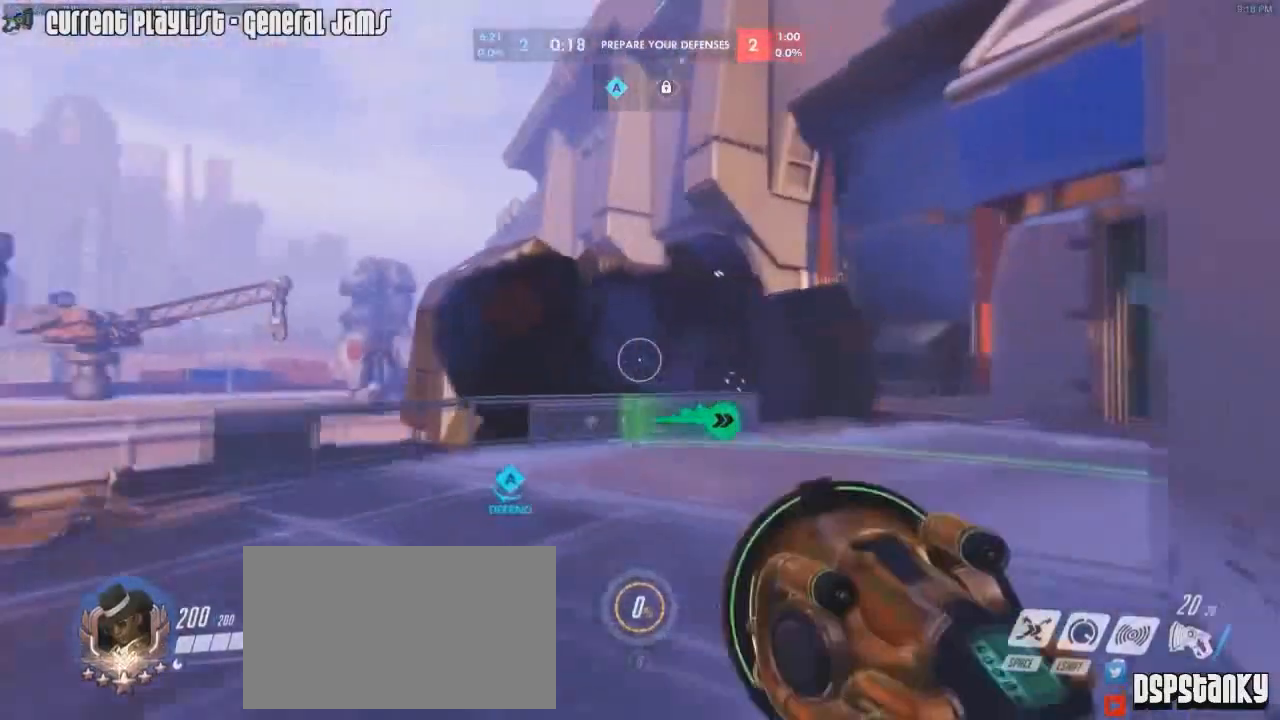
{"keys": ["d", "w"], "mouse": [], "events": [[67, "mouse_right", "up"], [100, "d", "down"], [100, "mouse_right", "down"], [117, "a", "up"], [217, "mouse_right", "up"], [250, "mouse_right", "down"], [384, "mouse_right", "up"]]}
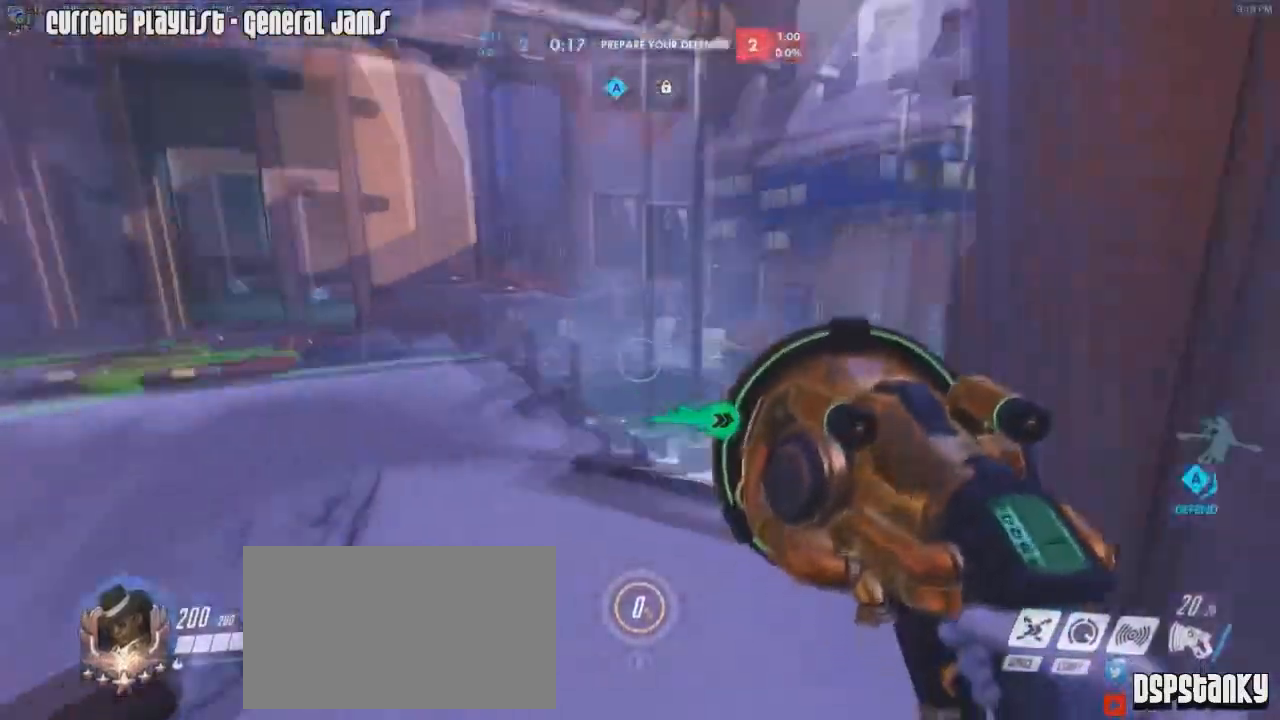
{"keys": ["d", "w"], "mouse": ["right"], "events": [[84, "mouse_right", "down"], [167, "mouse_right", "up"], [267, "mouse_right", "down"], [368, "mouse_right", "up"], [401, "mouse_right", "down"]]}
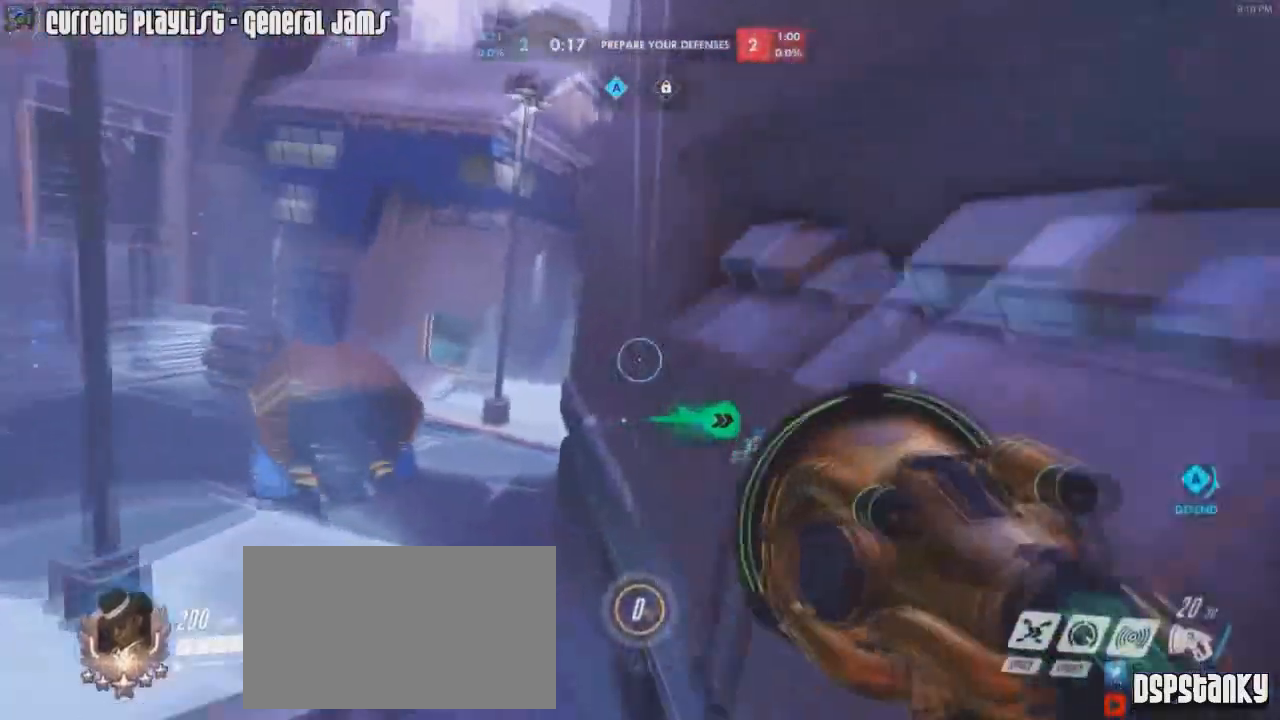
{"keys": ["a", "w"], "mouse": ["right"], "events": [[284, "a", "down"], [284, "d", "up"], [284, "mouse_right", "up"], [367, "mouse_right", "down"]]}
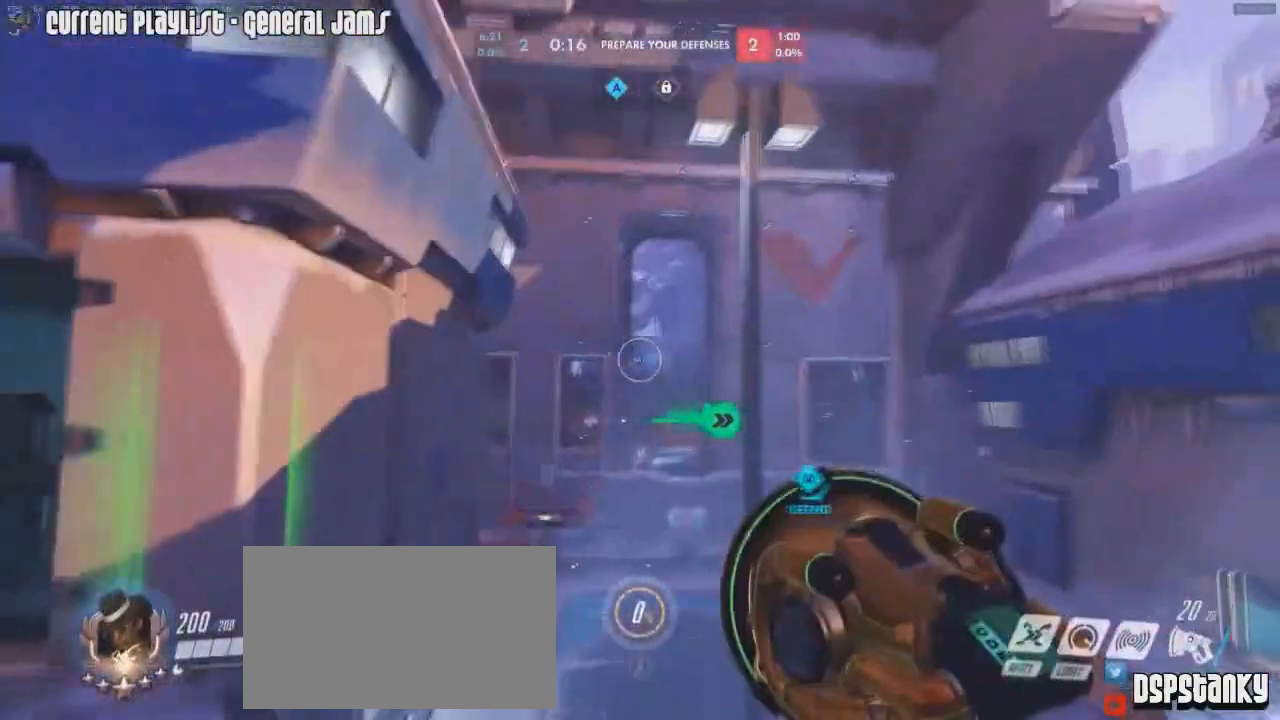
{"keys": ["w"], "mouse": [], "events": [[101, "mouse_right", "up"], [151, "a", "up"]]}
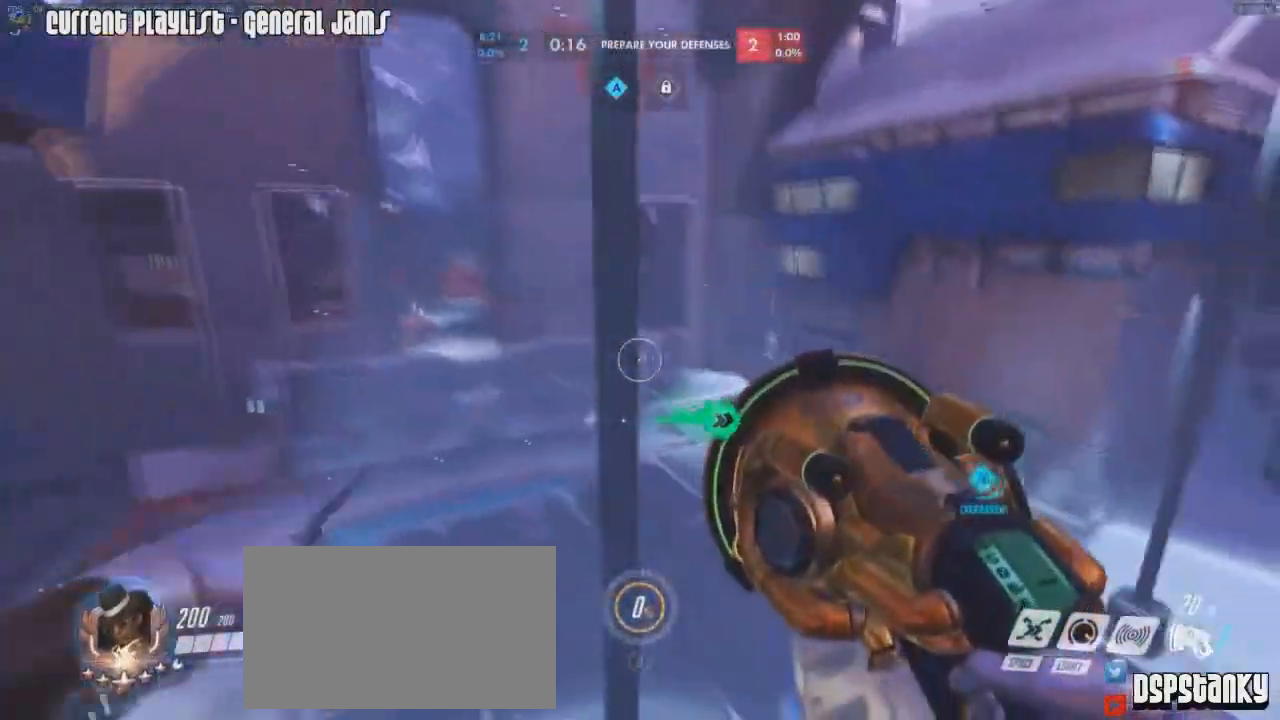
{"keys": ["d", "w"], "mouse": ["right"], "events": [[83, "d", "down"], [83, "mouse_right", "down"], [400, "mouse_right", "up"], [450, "mouse_right", "down"]]}
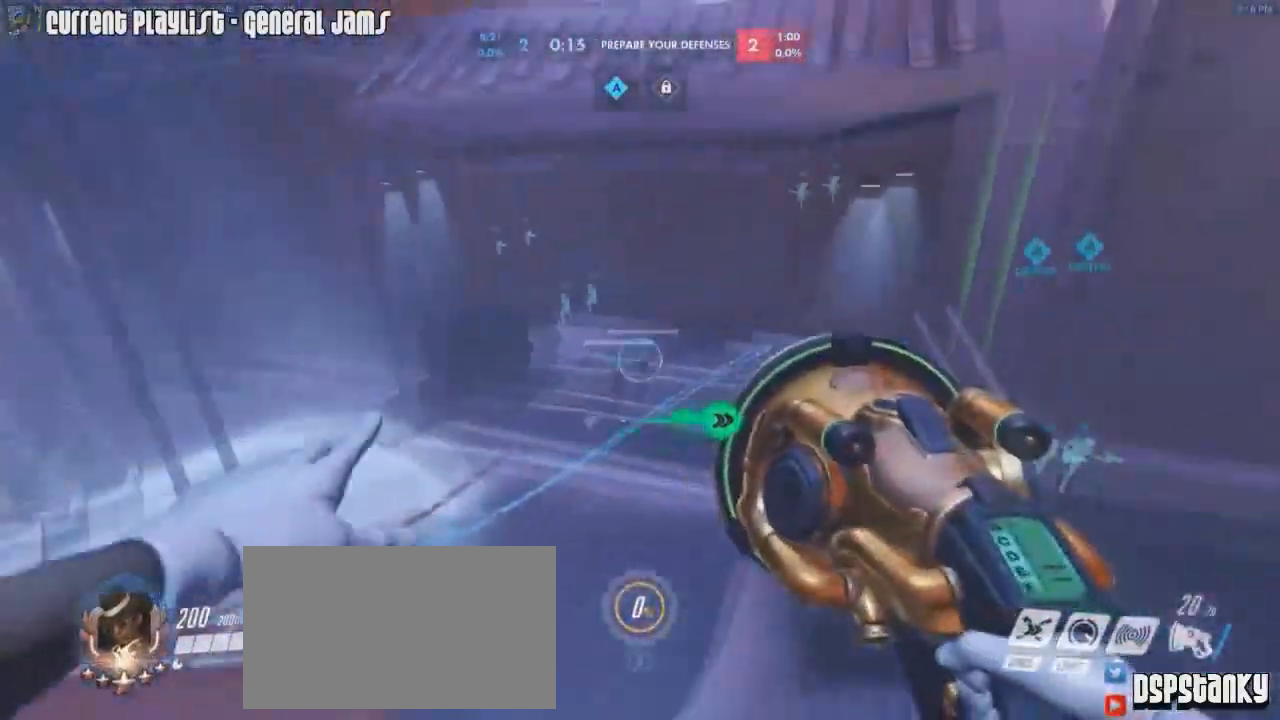
{"keys": ["d", "w"], "mouse": [], "events": [[51, "mouse_right", "up"], [84, "mouse_right", "down"], [184, "mouse_right", "up"], [234, "mouse_right", "down"], [334, "mouse_right", "up"]]}
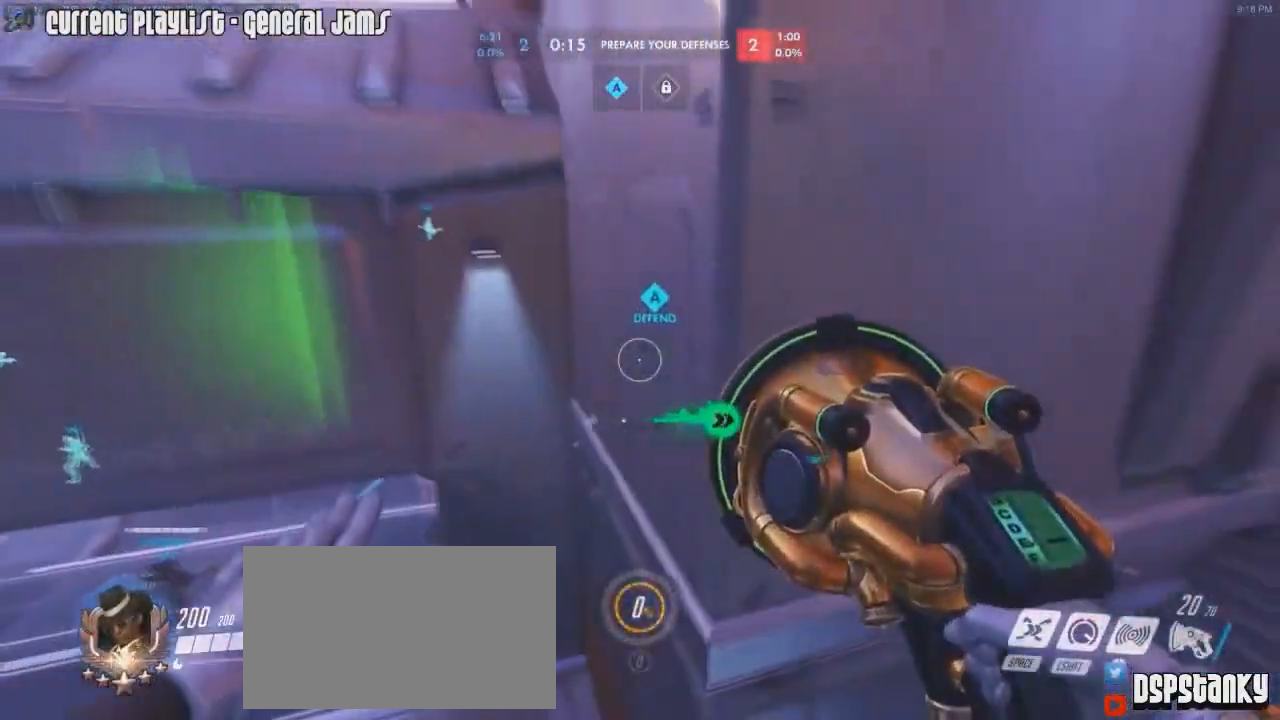
{"keys": ["d", "w"], "mouse": ["right"], "events": [[17, "d", "up"], [67, "a", "down"], [300, "a", "up"], [300, "d", "down"], [300, "mouse_right", "down"]]}
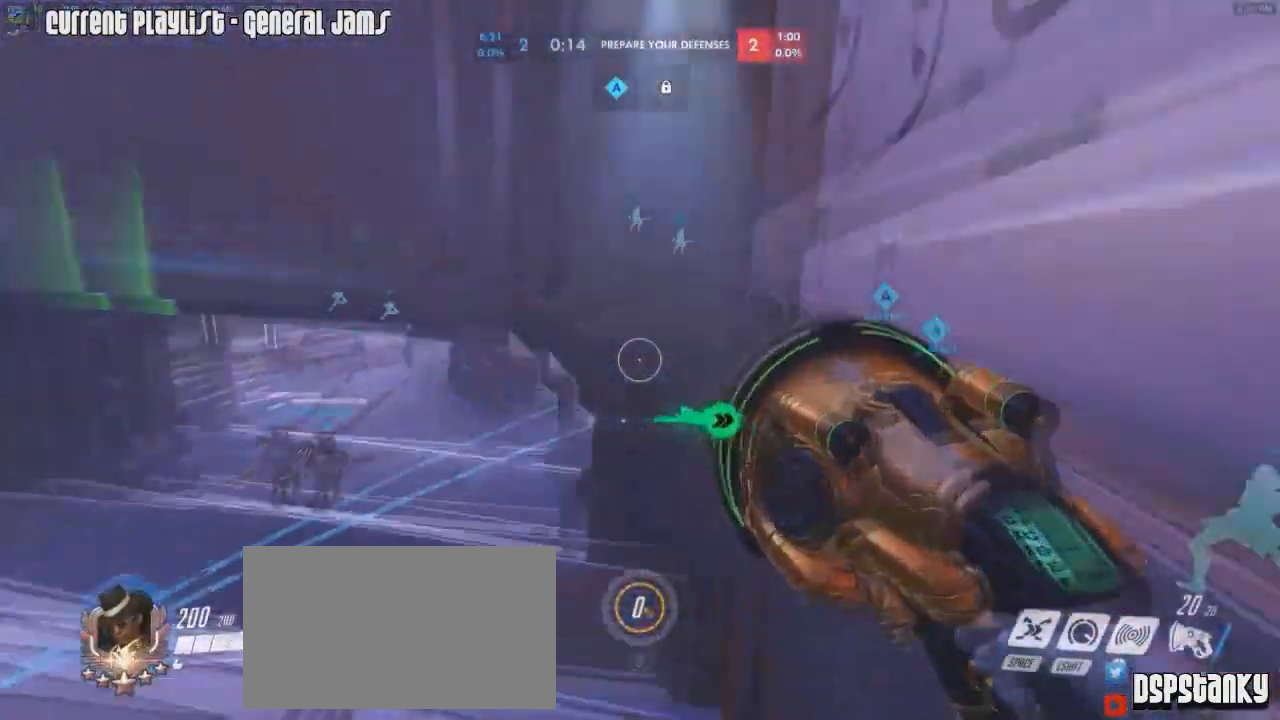
{"keys": ["d", "w"], "mouse": ["right"], "events": [[34, "mouse_right", "up"], [84, "d", "up"], [84, "mouse_right", "down"], [117, "a", "down"], [167, "mouse_right", "up"], [267, "mouse_right", "down"], [351, "mouse_right", "up"], [451, "mouse_right", "down"], [501, "a", "up"], [501, "d", "down"]]}
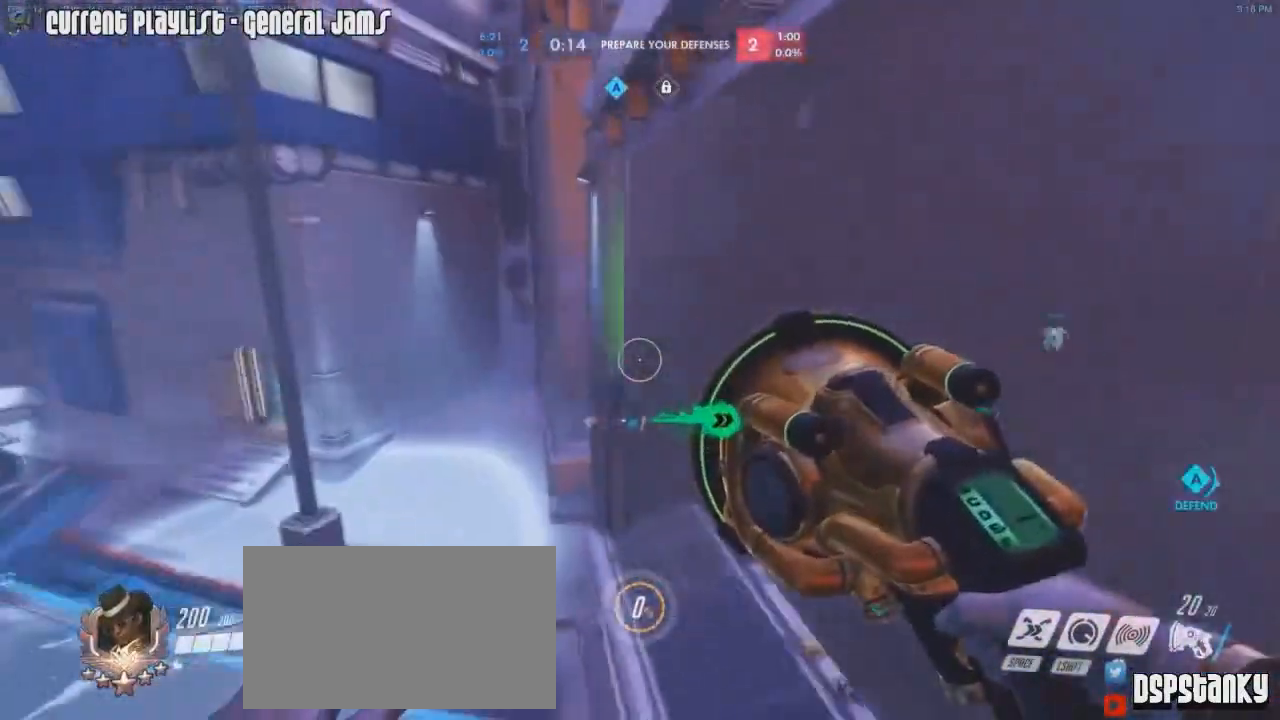
{"keys": ["a", "w"], "mouse": [], "events": [[133, "d", "up"], [367, "a", "down"], [467, "mouse_right", "up"]]}
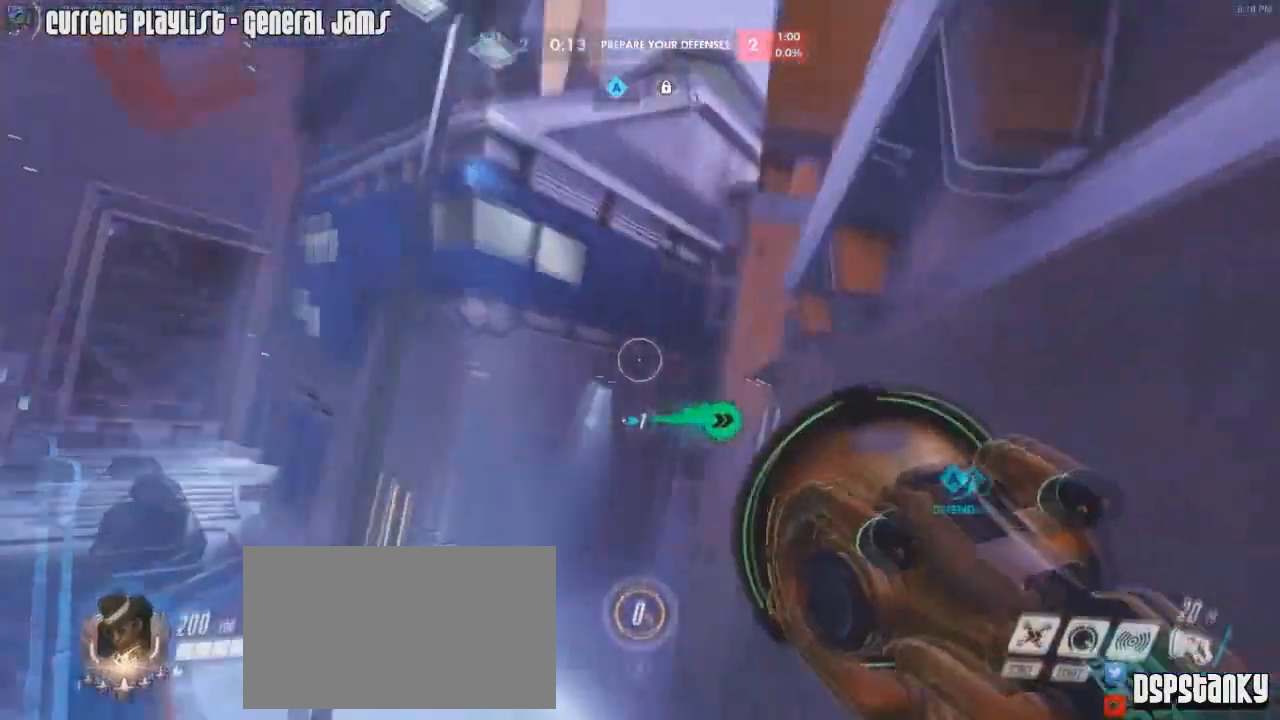
{"keys": ["d", "w"], "mouse": ["right"], "events": [[67, "mouse_right", "down"], [151, "mouse_right", "up"], [201, "a", "up"], [201, "mouse_right", "down"], [251, "d", "down"], [334, "mouse_right", "up"], [434, "mouse_right", "down"]]}
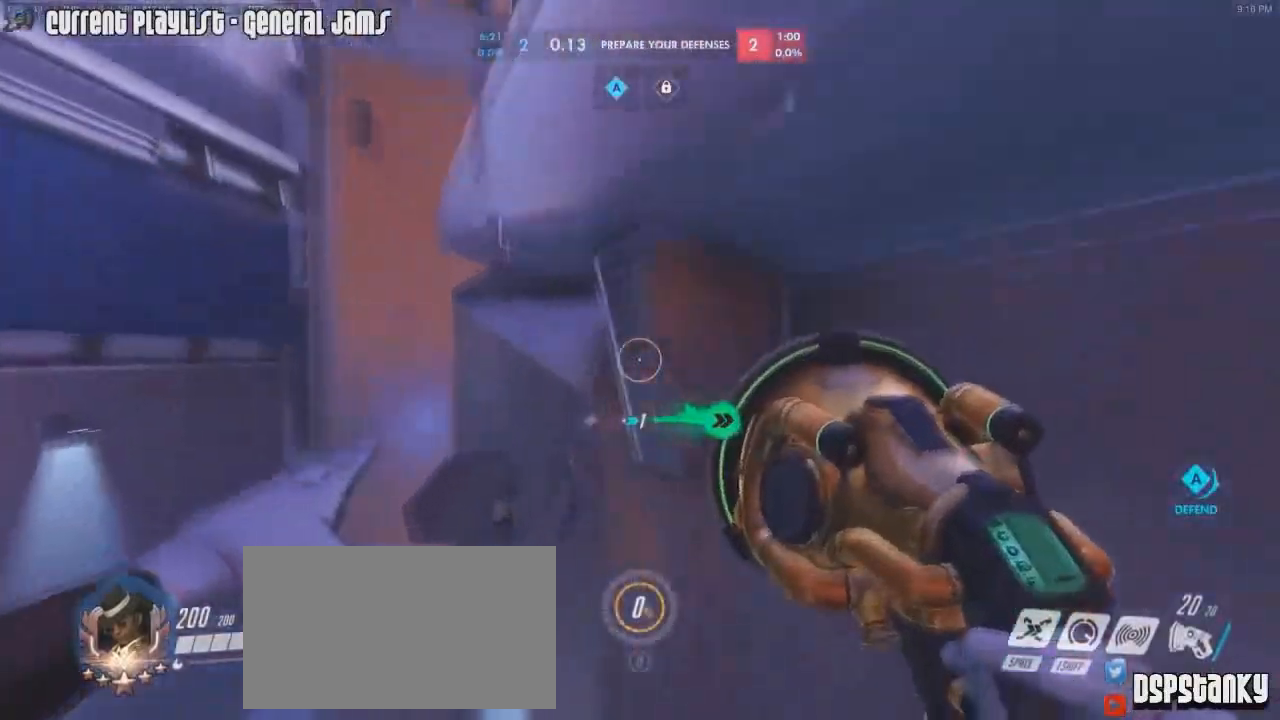
{"keys": ["d"], "mouse": ["right"], "events": [[33, "mouse_right", "up"], [83, "d", "up"], [167, "a", "down"], [317, "w", "up"], [450, "a", "up"], [450, "d", "down"], [450, "mouse_right", "down"]]}
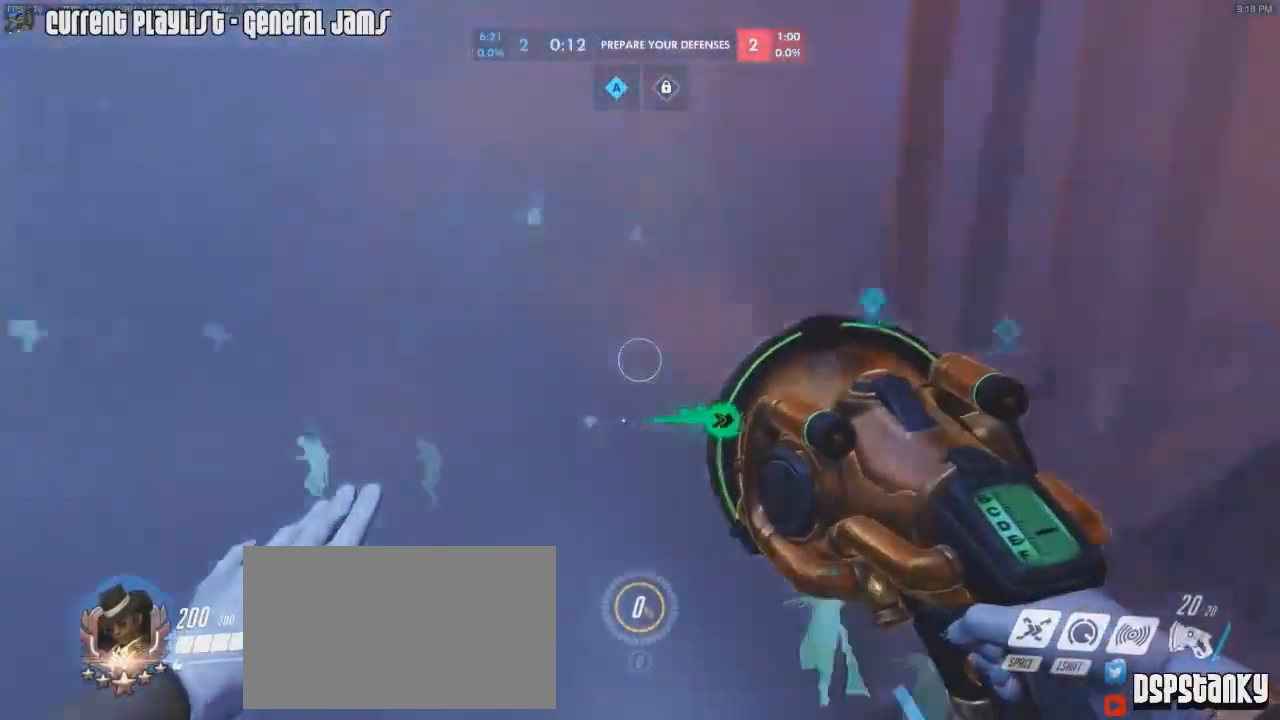
{"keys": ["a", "w"], "mouse": [], "events": [[51, "mouse_right", "up"], [51, "w", "down"], [101, "mouse_right", "down"], [184, "mouse_right", "up"], [234, "d", "up"], [368, "a", "down"]]}
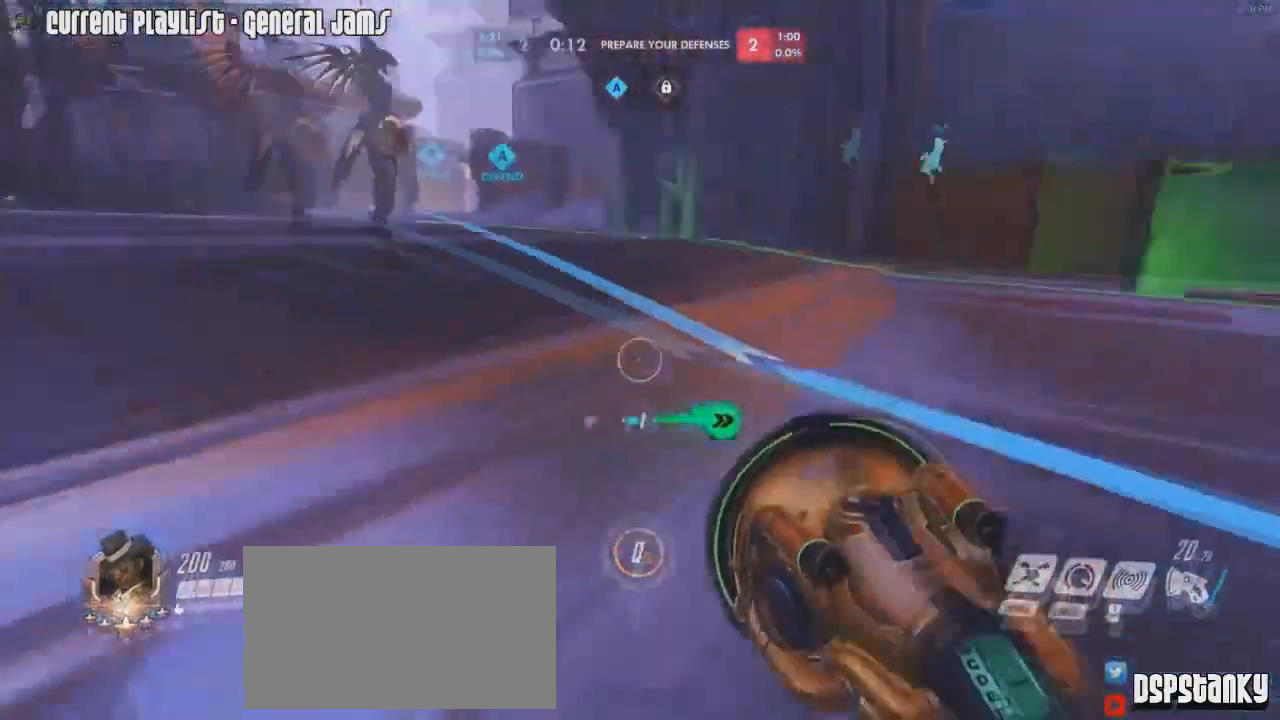
{"keys": ["d", "w"], "mouse": [], "events": [[133, "mouse_right", "down"], [250, "a", "up"], [250, "mouse_right", "up"], [434, "d", "down"]]}
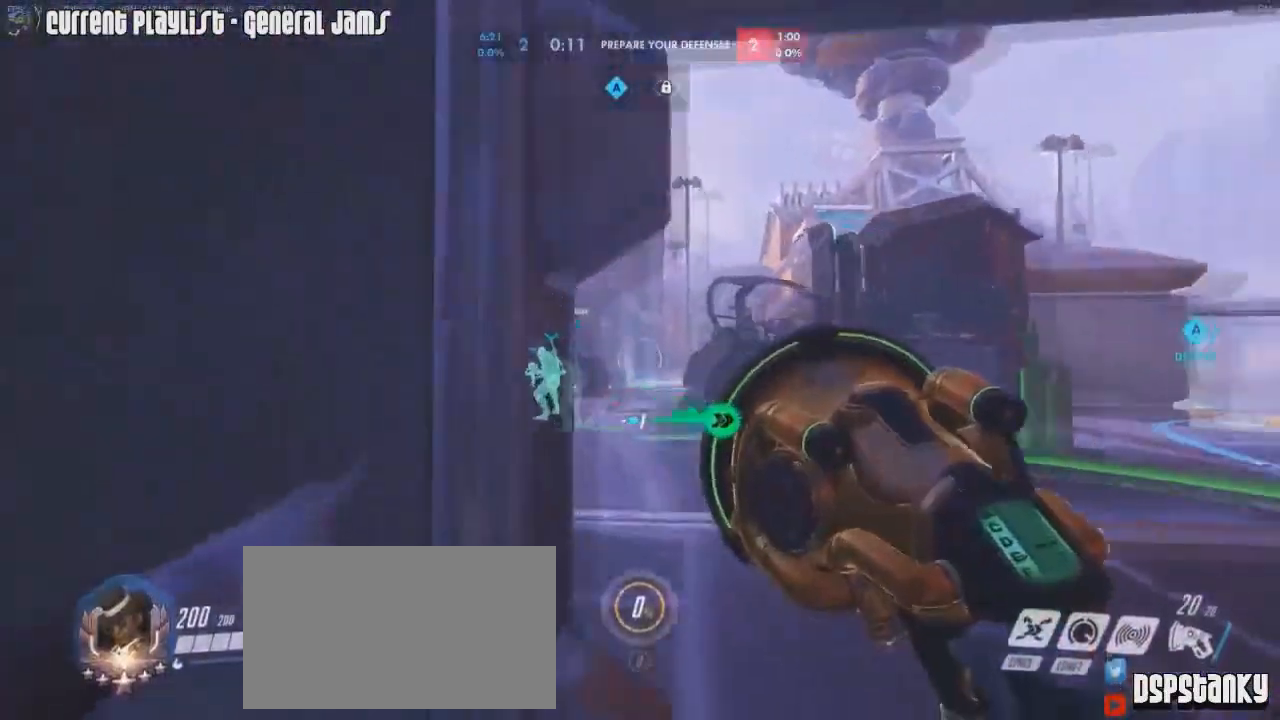
{"keys": ["d", "w"], "mouse": ["right"], "events": [[217, "a", "down"], [217, "d", "up"], [317, "mouse_right", "down"], [401, "mouse_right", "up"], [451, "mouse_right", "down"], [501, "a", "up"], [501, "d", "down"]]}
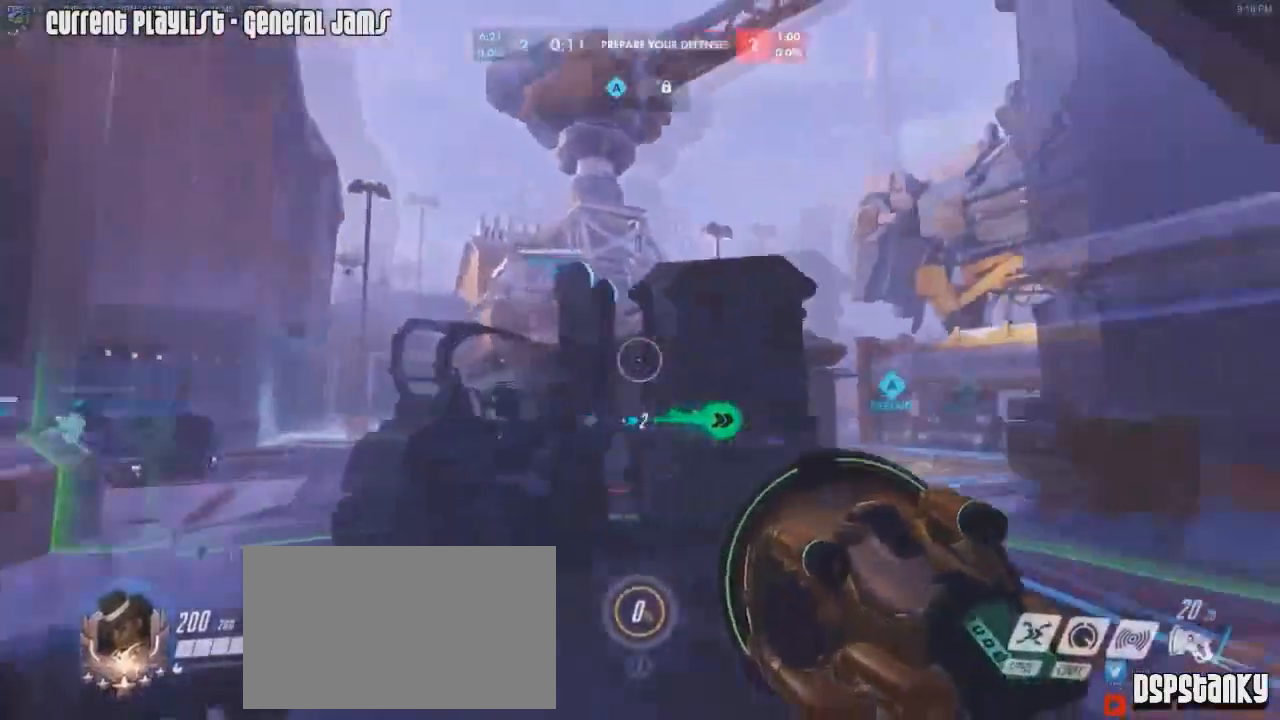
{"keys": ["d", "w"], "mouse": [], "events": [[50, "mouse_right", "up"], [83, "mouse_right", "down"], [234, "mouse_right", "up"]]}
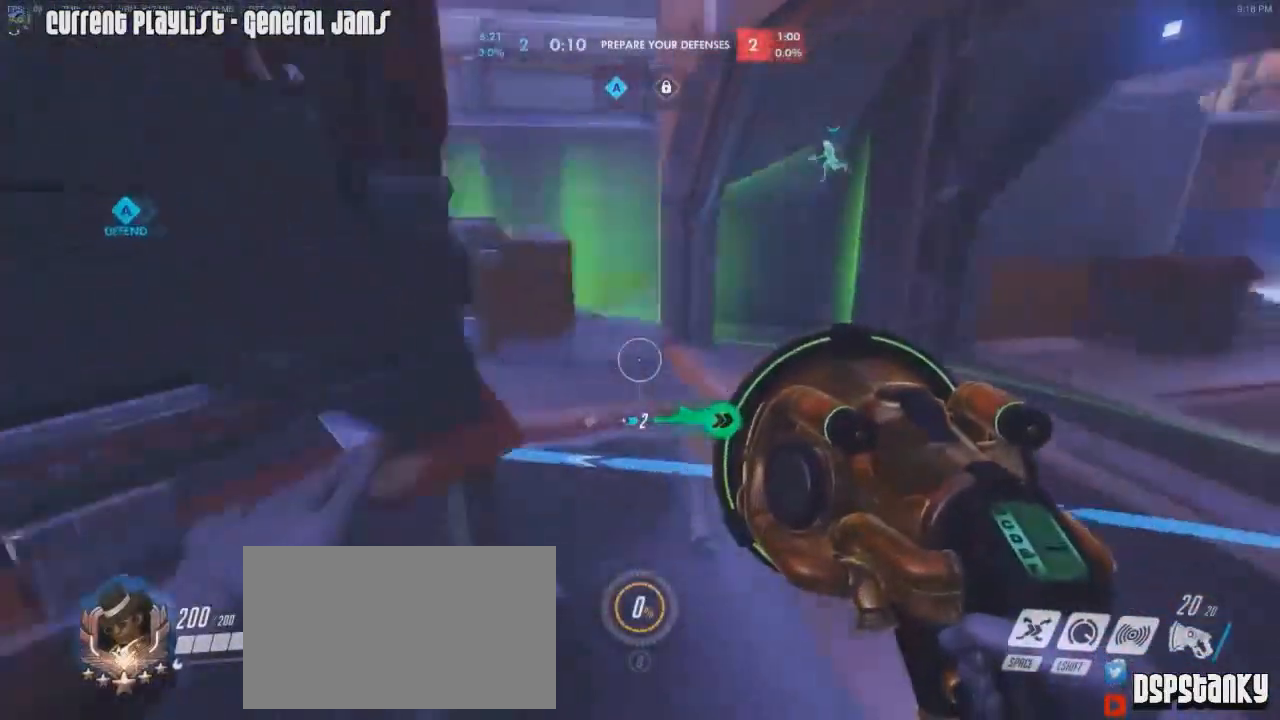
{"keys": ["a", "w"], "mouse": ["right"], "events": [[17, "mouse_right", "down"], [251, "a", "down"], [251, "d", "up"], [301, "mouse_right", "up"], [351, "mouse_right", "down"], [384, "mouse_right", "up"], [484, "mouse_right", "down"]]}
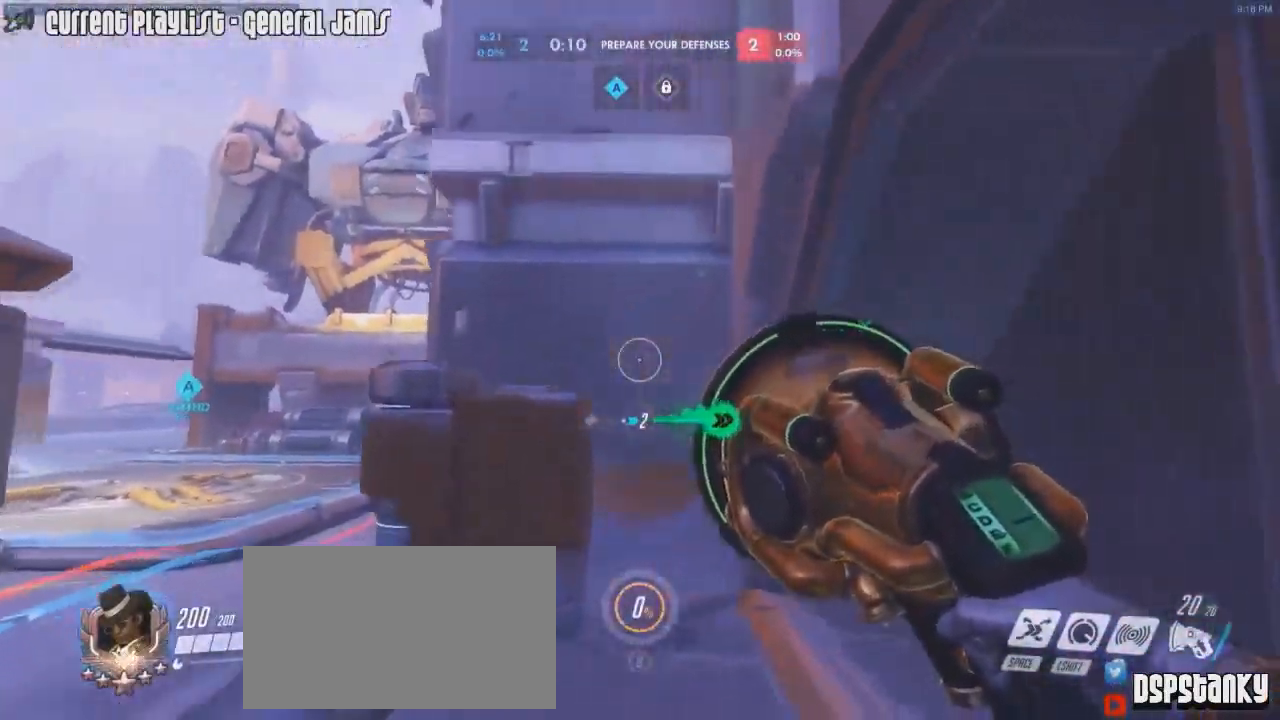
{"keys": ["d", "w"], "mouse": [], "events": [[33, "a", "up"], [83, "mouse_right", "up"], [167, "a", "down"], [267, "mouse_right", "down"], [317, "a", "up"], [400, "mouse_right", "up"], [450, "d", "down"]]}